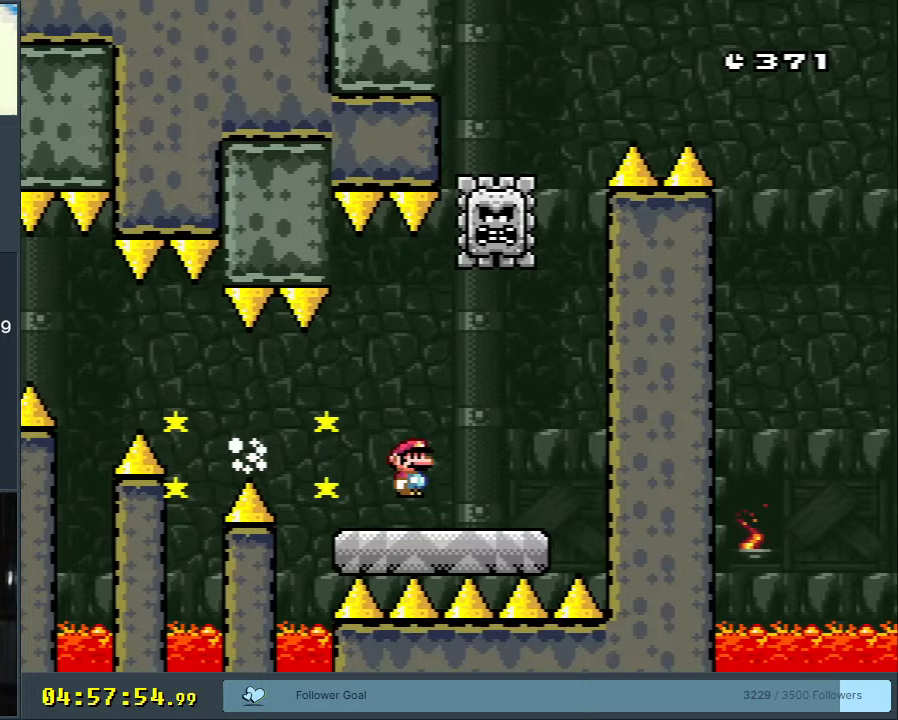
Gameplay with a controller (Nintendo layout); each line is a JSON object with the inputs held at the frame after it. "events" lists button and stick changes between this image and that frame as [ms after this image, input, new state], when the widget could be followed in between. Not read: L3 R3.
{"buttons": ["A", "X", "DPAD_LEFT"], "events": [[133, "Y", "up"], [217, "X", "down"], [233, "A", "down"], [283, "DPAD_RIGHT", "up"], [350, "DPAD_LEFT", "down"]]}
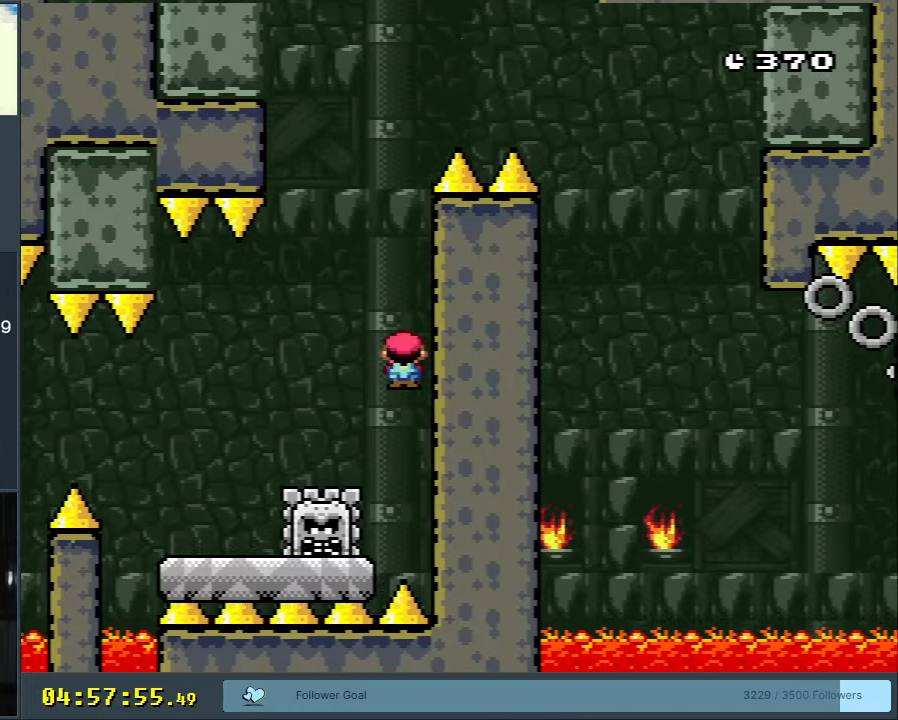
{"buttons": ["A", "X", "DPAD_RIGHT"], "events": [[67, "DPAD_LEFT", "up"], [333, "DPAD_RIGHT", "down"]]}
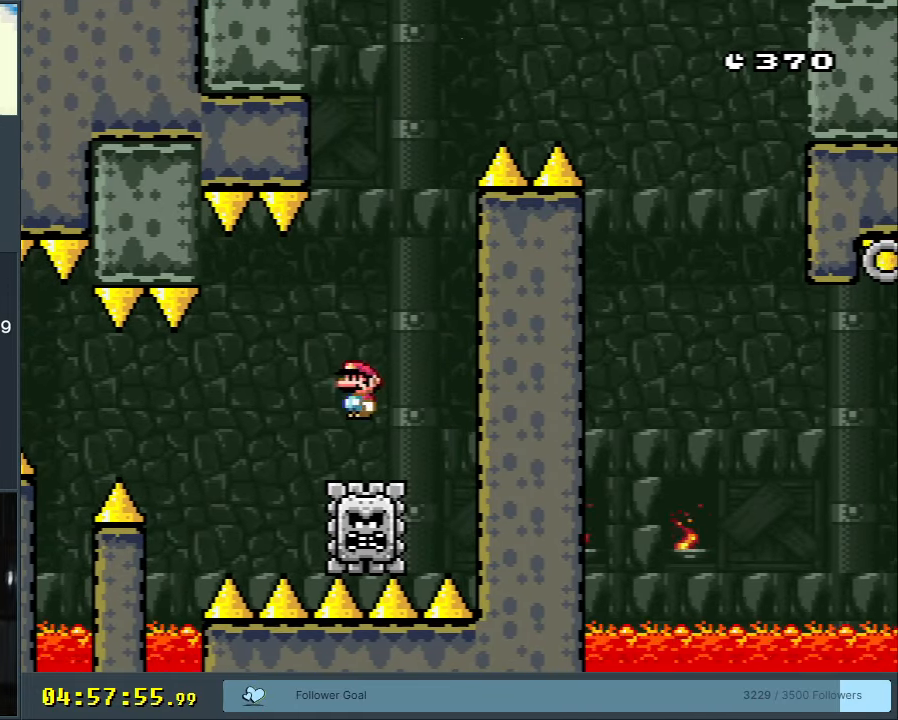
{"buttons": ["X"], "events": [[17, "DPAD_RIGHT", "up"], [283, "DPAD_LEFT", "down"], [400, "A", "up"], [417, "DPAD_LEFT", "up"]]}
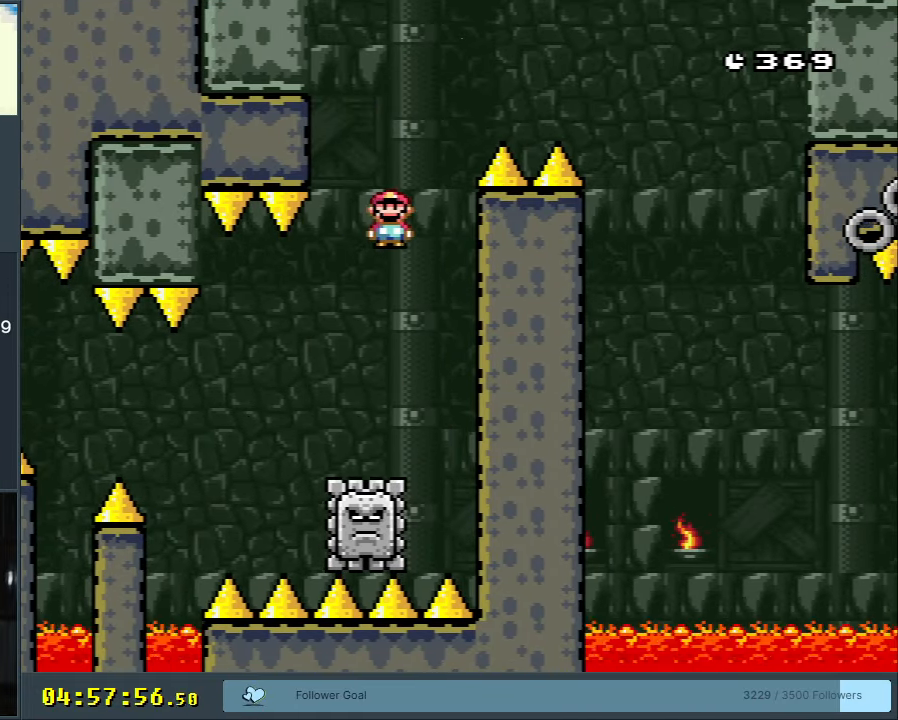
{"buttons": ["A", "X", "DPAD_LEFT"], "events": [[150, "A", "down"], [150, "DPAD_RIGHT", "down"], [250, "DPAD_RIGHT", "up"], [433, "DPAD_LEFT", "down"]]}
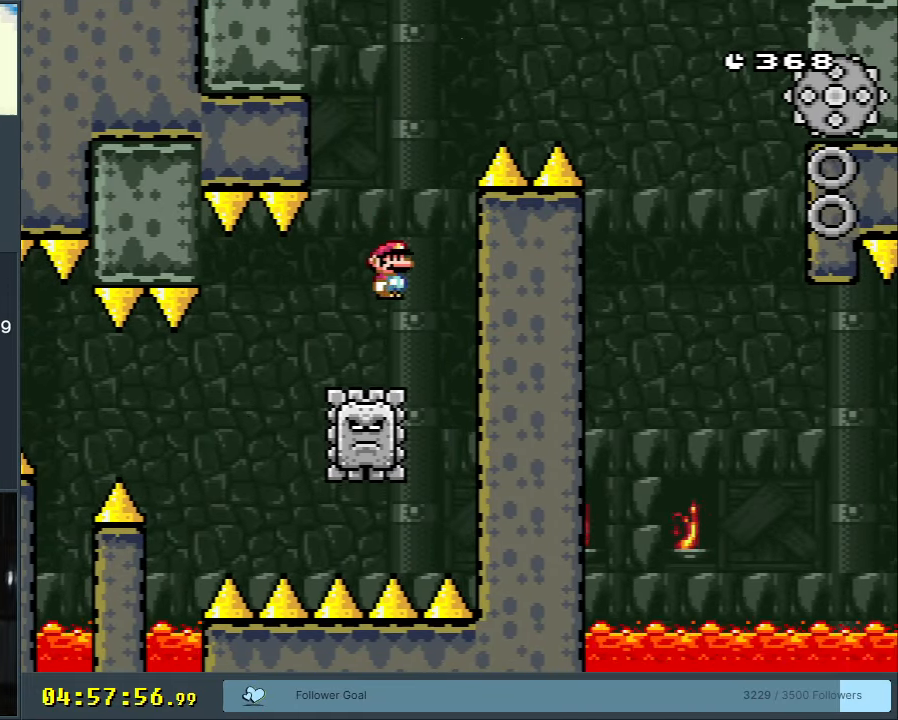
{"buttons": ["A", "X", "DPAD_RIGHT"], "events": [[83, "DPAD_LEFT", "up"], [183, "A", "up"], [283, "DPAD_RIGHT", "down"], [400, "A", "down"]]}
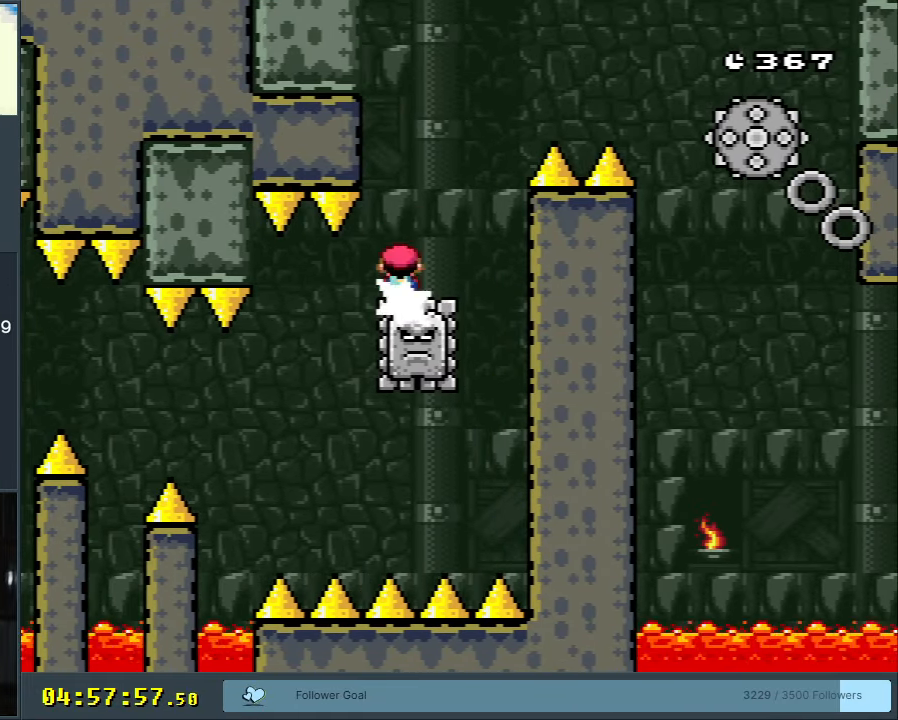
{"buttons": ["A", "X", "DPAD_RIGHT"], "events": []}
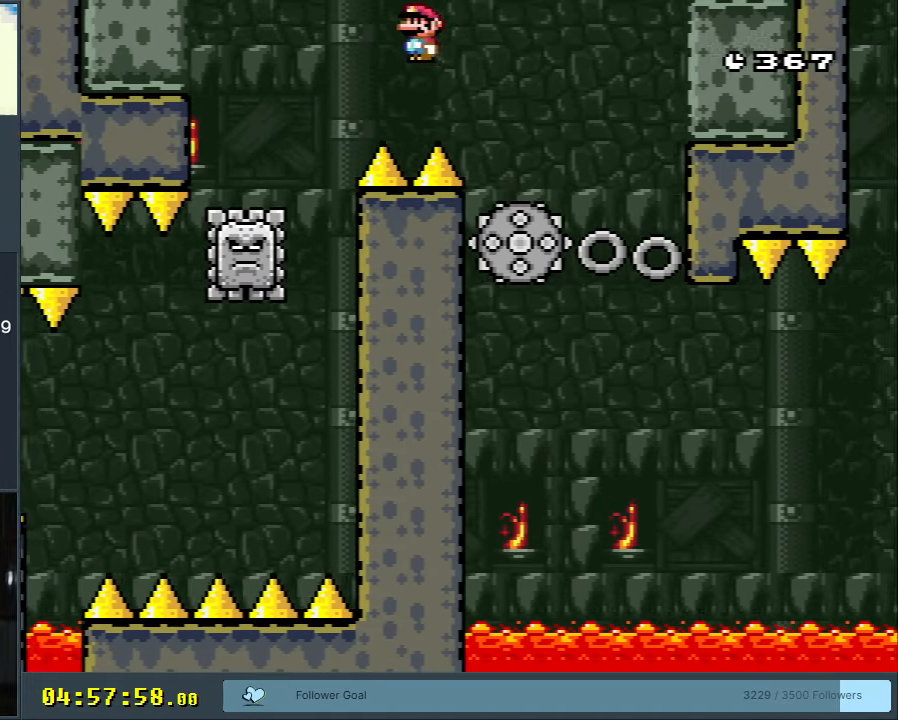
{"buttons": ["X", "DPAD_RIGHT"], "events": [[133, "DPAD_RIGHT", "up"], [200, "DPAD_LEFT", "down"], [233, "A", "up"], [350, "DPAD_LEFT", "up"], [433, "DPAD_RIGHT", "down"]]}
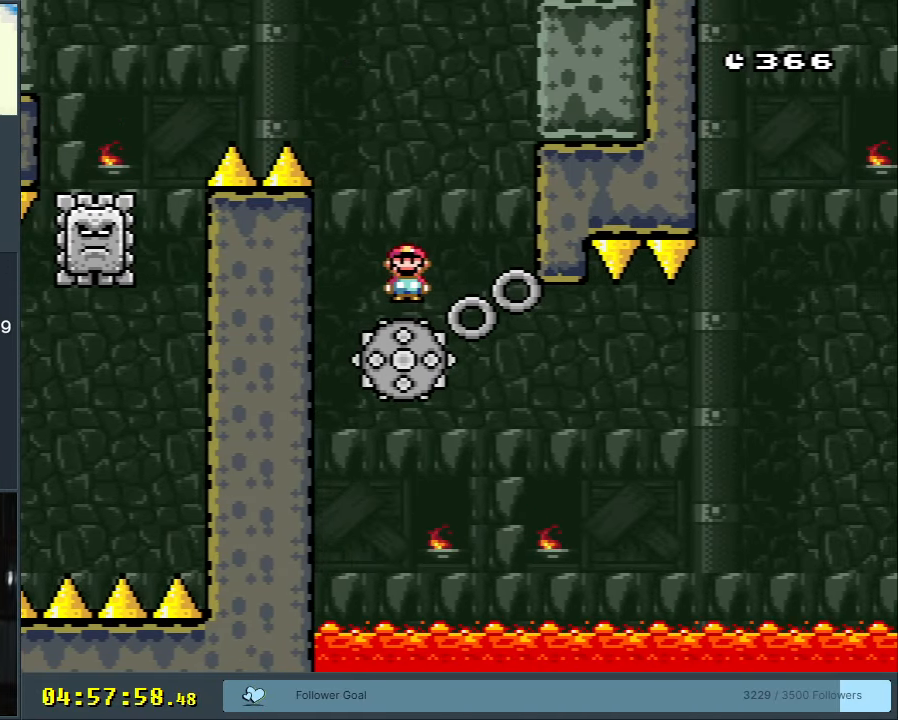
{"buttons": ["X"], "events": [[117, "DPAD_RIGHT", "up"], [383, "DPAD_RIGHT", "down"], [467, "DPAD_RIGHT", "up"]]}
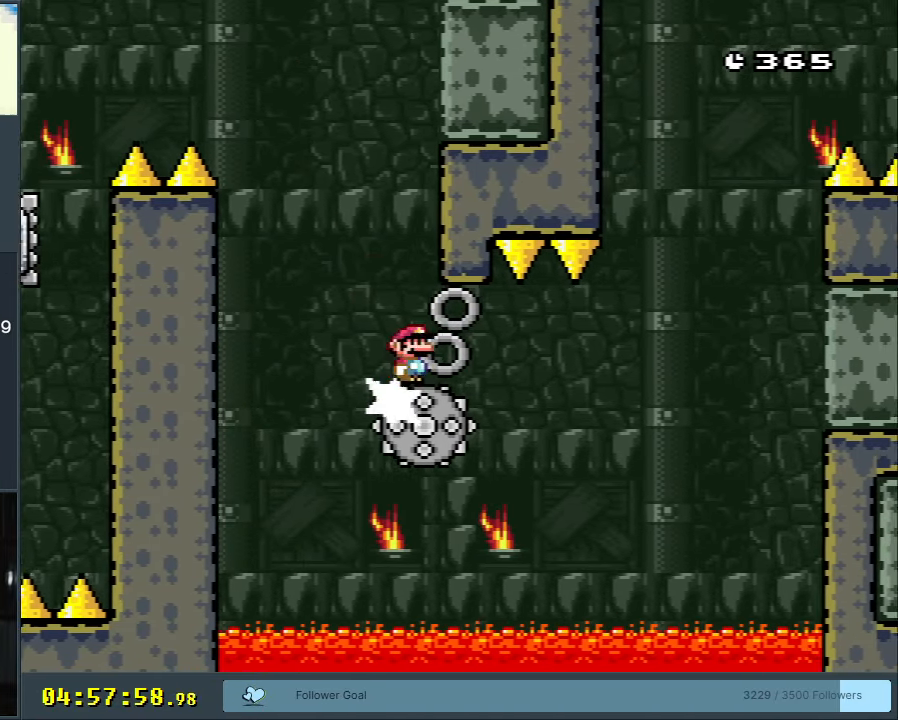
{"buttons": ["X"], "events": []}
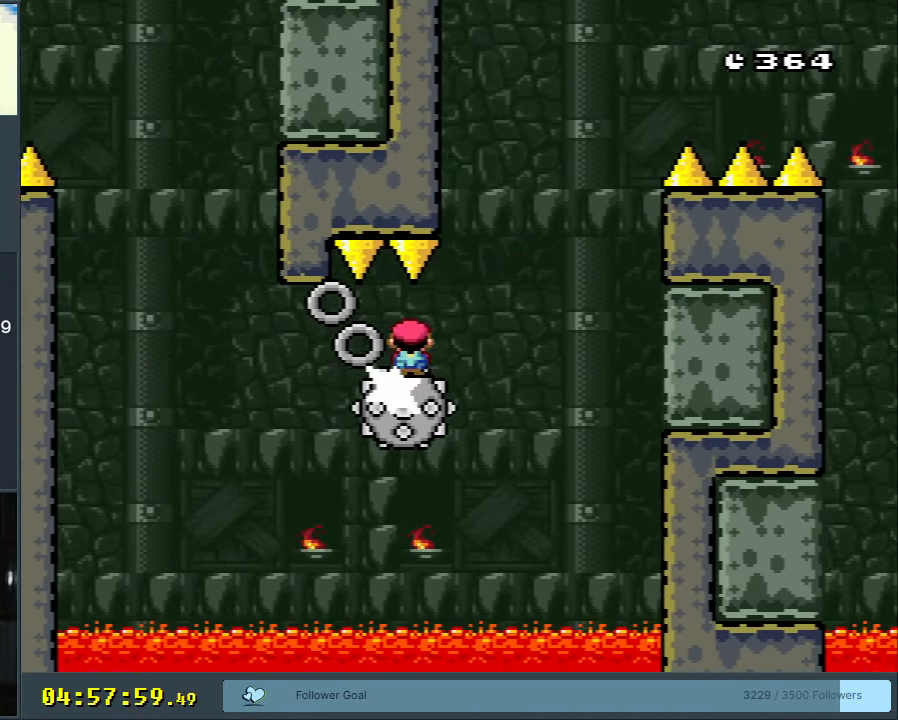
{"buttons": ["A", "X"], "events": [[33, "A", "down"], [183, "DPAD_LEFT", "down"], [333, "DPAD_LEFT", "up"]]}
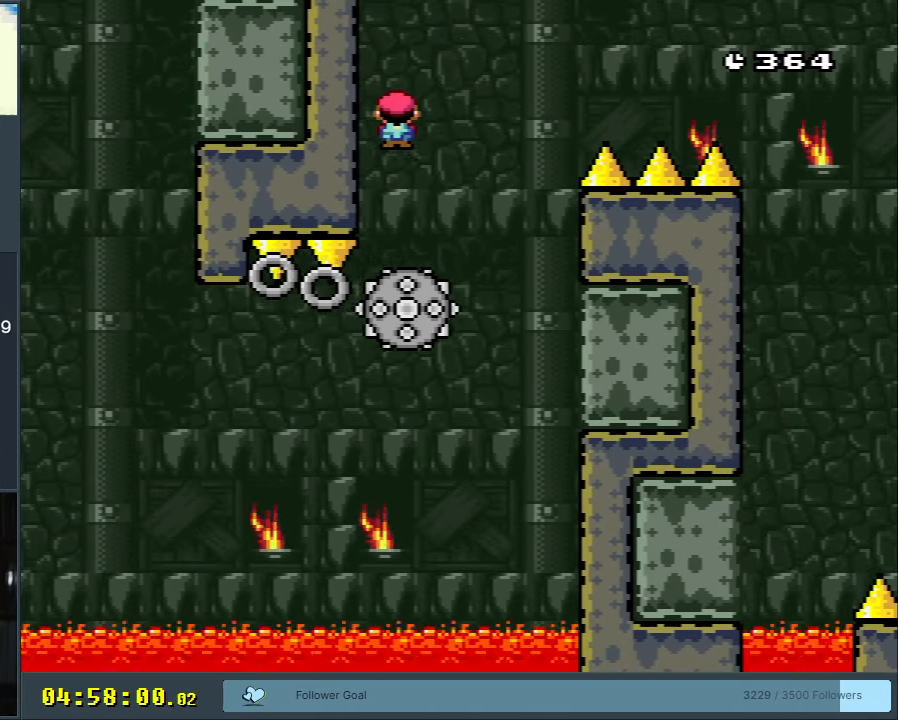
{"buttons": ["A", "X", "DPAD_RIGHT"], "events": [[33, "A", "up"], [83, "DPAD_RIGHT", "down"], [250, "A", "down"]]}
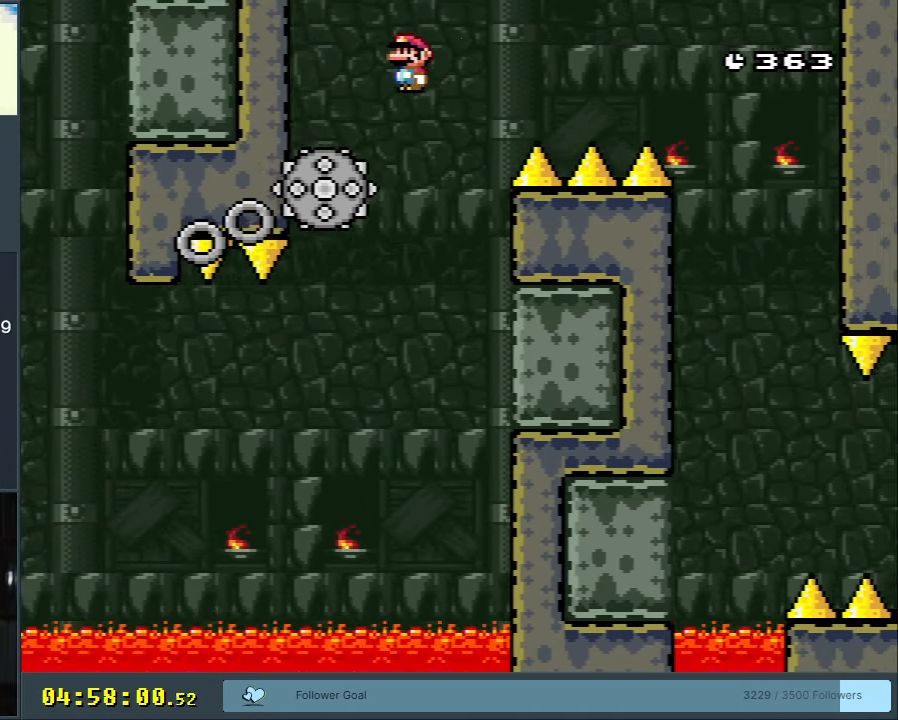
{"buttons": ["A", "X", "DPAD_RIGHT"], "events": []}
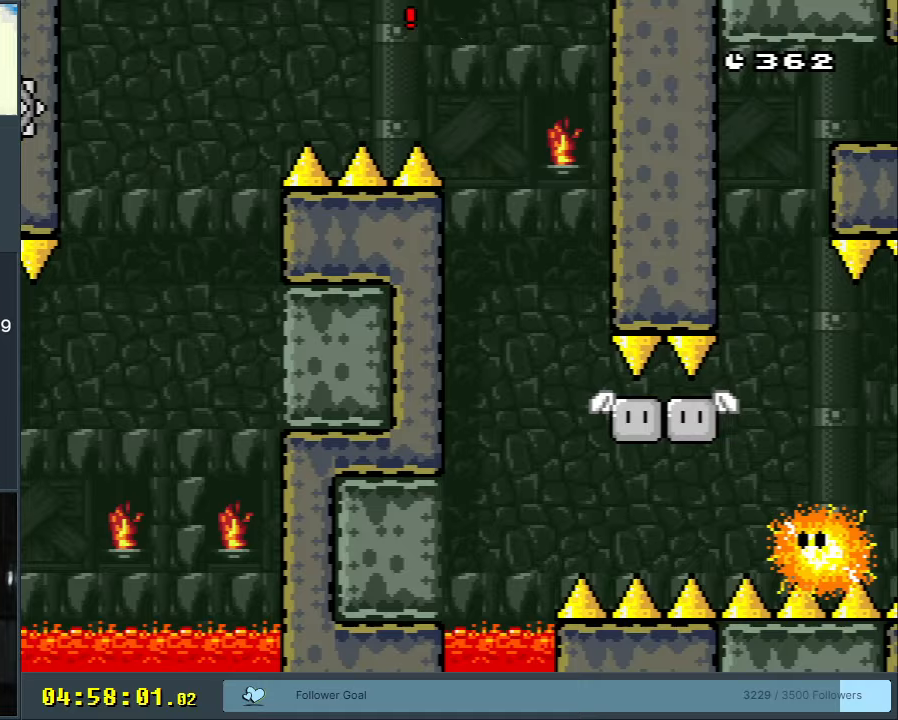
{"buttons": ["X"], "events": [[17, "A", "up"], [17, "DPAD_RIGHT", "up"], [117, "DPAD_LEFT", "down"], [467, "DPAD_LEFT", "up"], [467, "X", "up"], [500, "X", "down"]]}
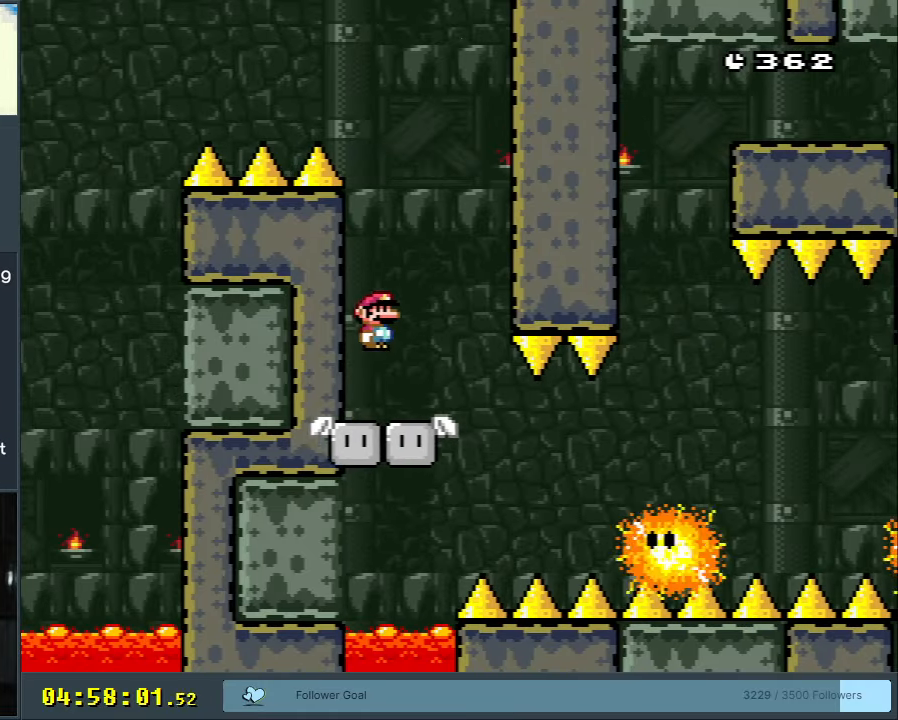
{"buttons": ["X", "DPAD_LEFT"], "events": [[83, "DPAD_RIGHT", "down"], [200, "A", "down"], [317, "DPAD_RIGHT", "up"], [400, "DPAD_LEFT", "down"], [467, "A", "up"]]}
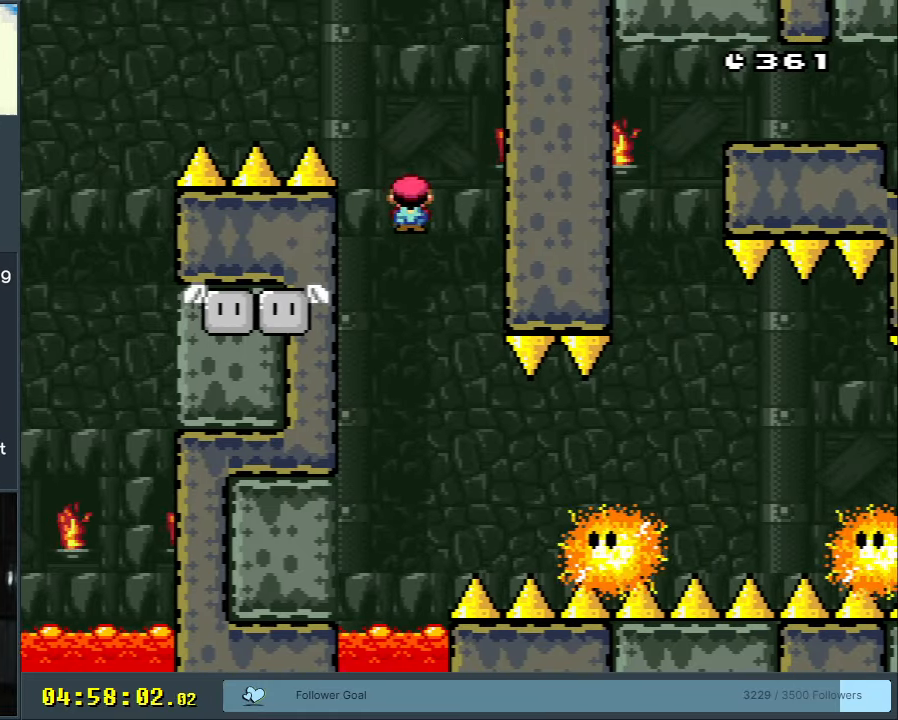
{"buttons": ["X", "DPAD_RIGHT"], "events": [[33, "DPAD_LEFT", "up"], [100, "A", "down"], [100, "DPAD_RIGHT", "down"], [483, "A", "up"]]}
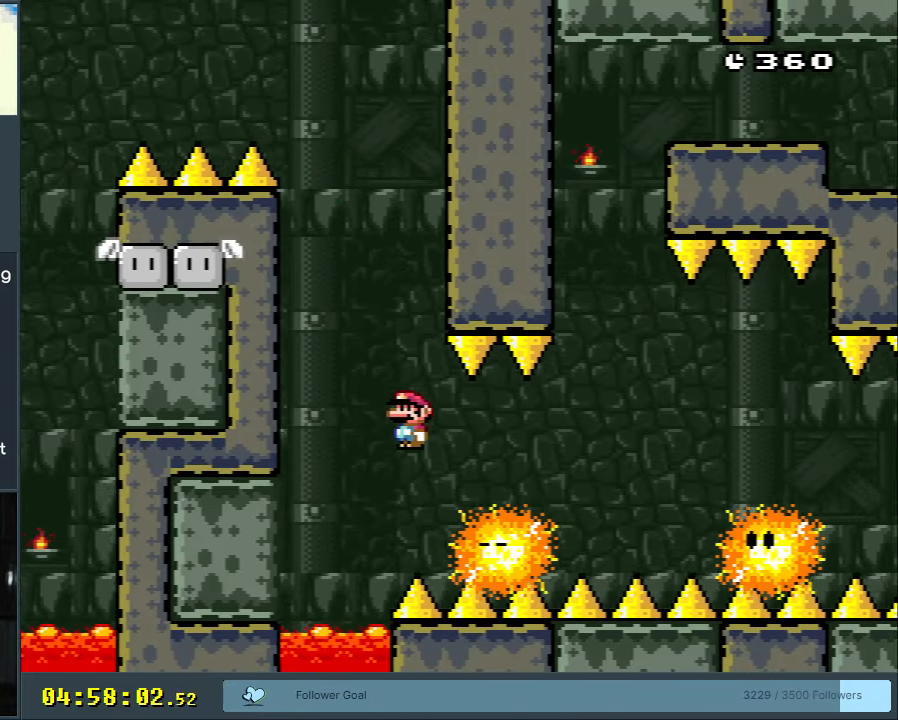
{"buttons": ["A", "X"], "events": [[117, "A", "down"], [417, "DPAD_RIGHT", "up"]]}
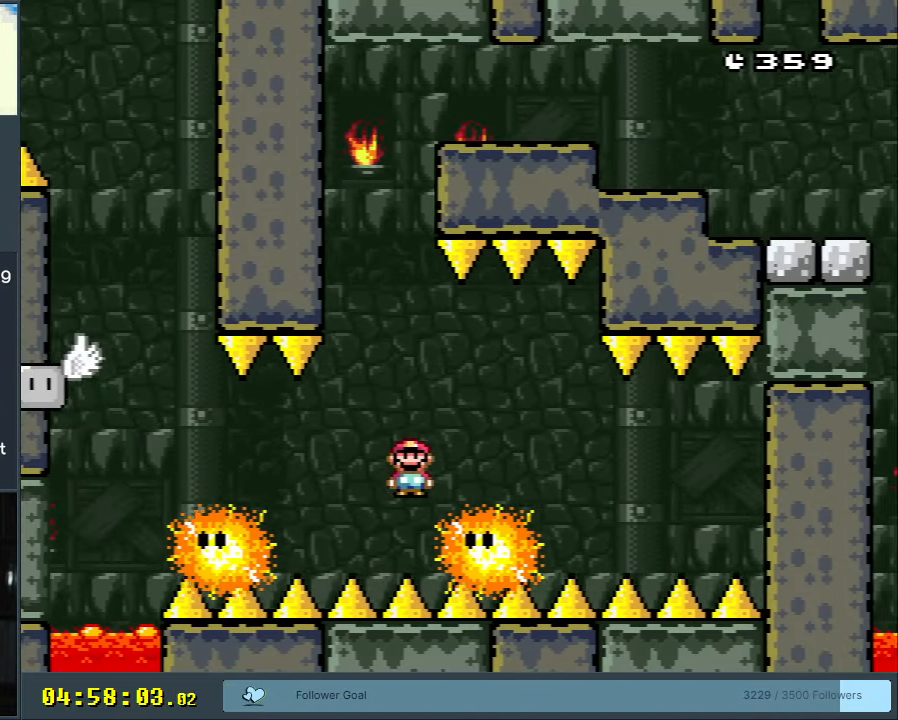
{"buttons": ["X", "DPAD_LEFT"], "events": [[17, "DPAD_LEFT", "down"], [67, "A", "up"], [133, "DPAD_LEFT", "up"], [500, "DPAD_LEFT", "down"]]}
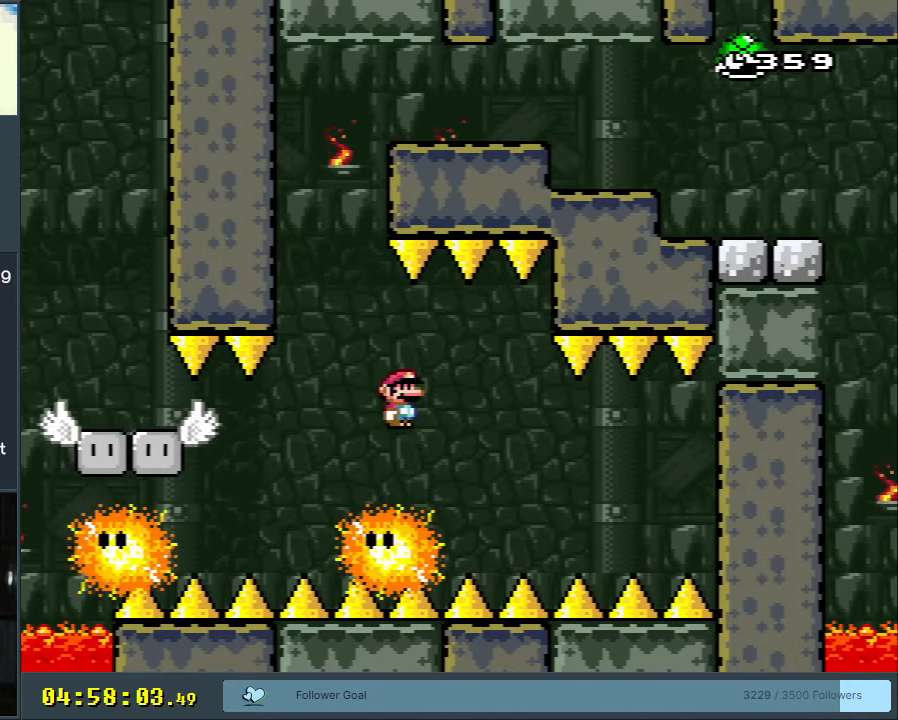
{"buttons": ["X", "DPAD_LEFT"], "events": [[33, "A", "down"], [217, "DPAD_LEFT", "up"], [350, "DPAD_RIGHT", "down"], [417, "DPAD_RIGHT", "up"], [483, "A", "up"], [483, "DPAD_LEFT", "down"]]}
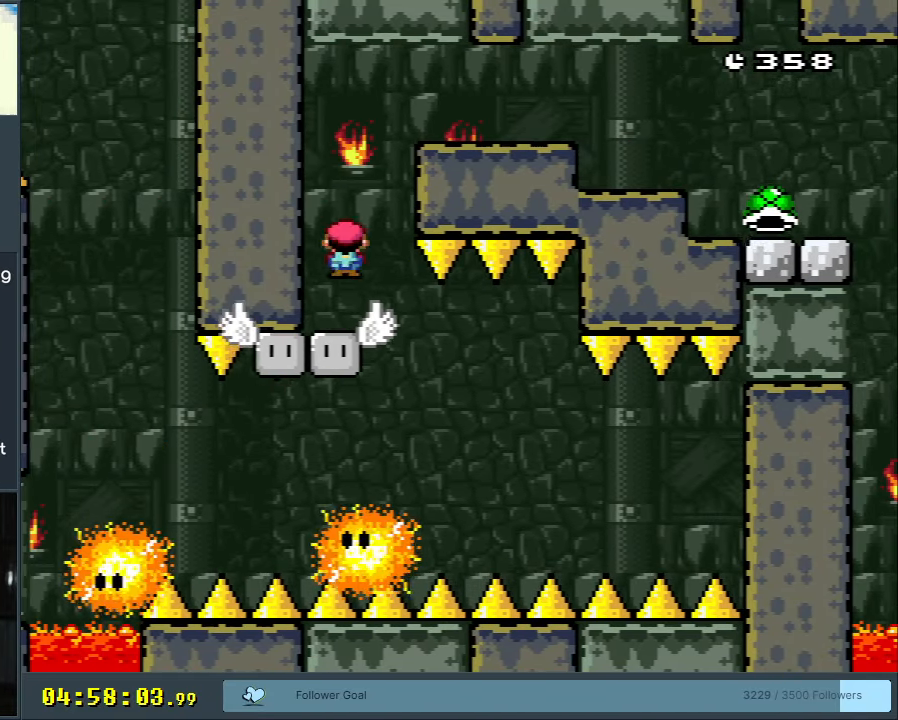
{"buttons": ["Y", "DPAD_RIGHT"], "events": [[67, "DPAD_LEFT", "up"], [100, "X", "up"], [133, "Y", "down"], [200, "B", "down"], [200, "DPAD_RIGHT", "down"], [467, "B", "up"]]}
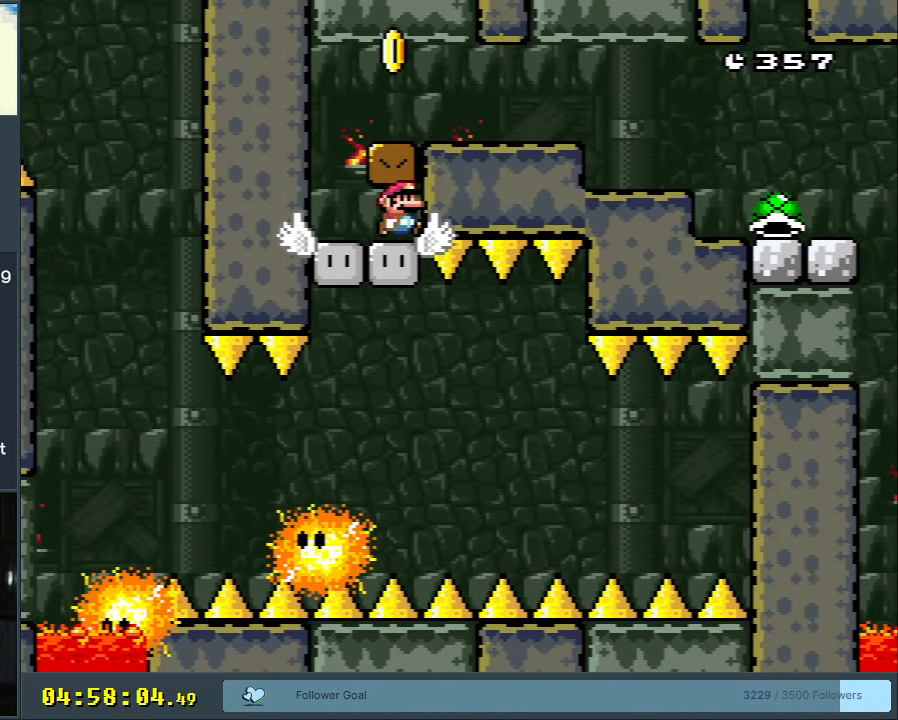
{"buttons": ["Y", "DPAD_LEFT"], "events": [[17, "B", "down"], [317, "DPAD_RIGHT", "up"], [383, "DPAD_LEFT", "down"], [400, "B", "up"]]}
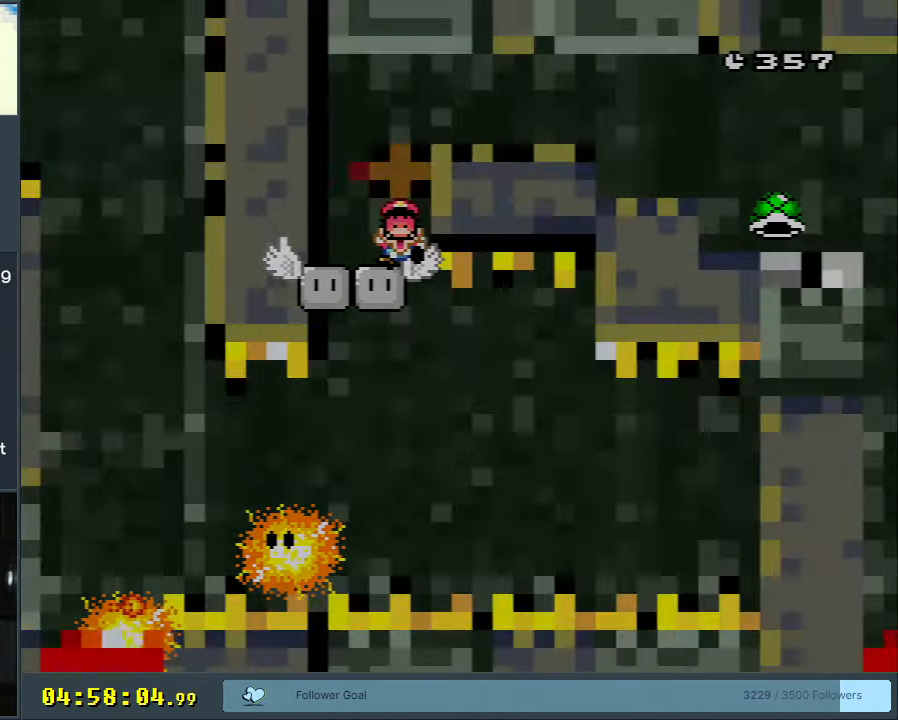
{"buttons": ["A"], "events": [[167, "DPAD_LEFT", "up"], [233, "Y", "up"], [383, "A", "down"]]}
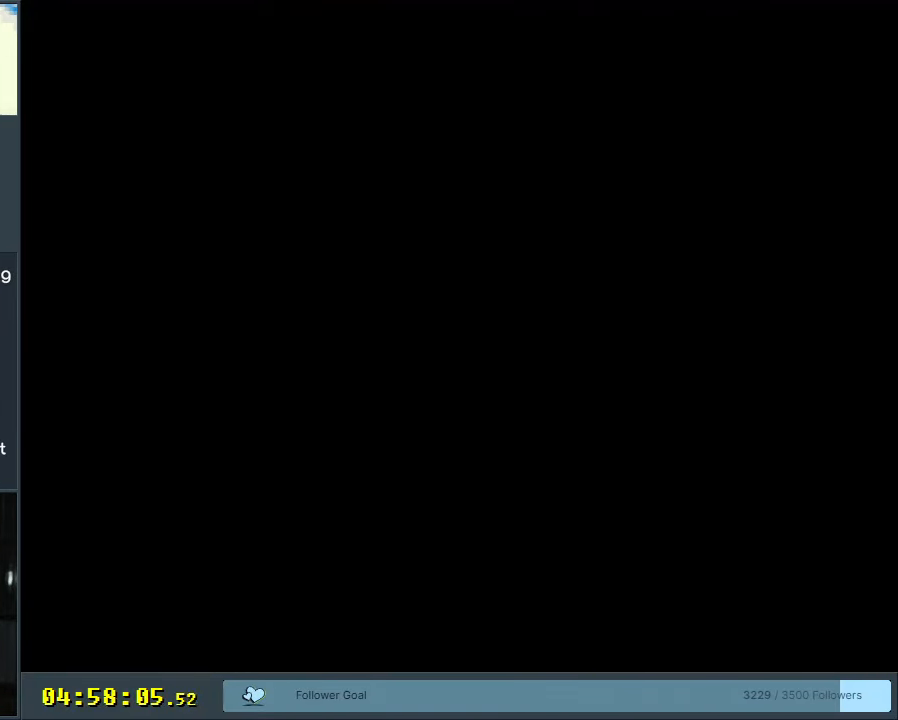
{"buttons": ["A"], "events": []}
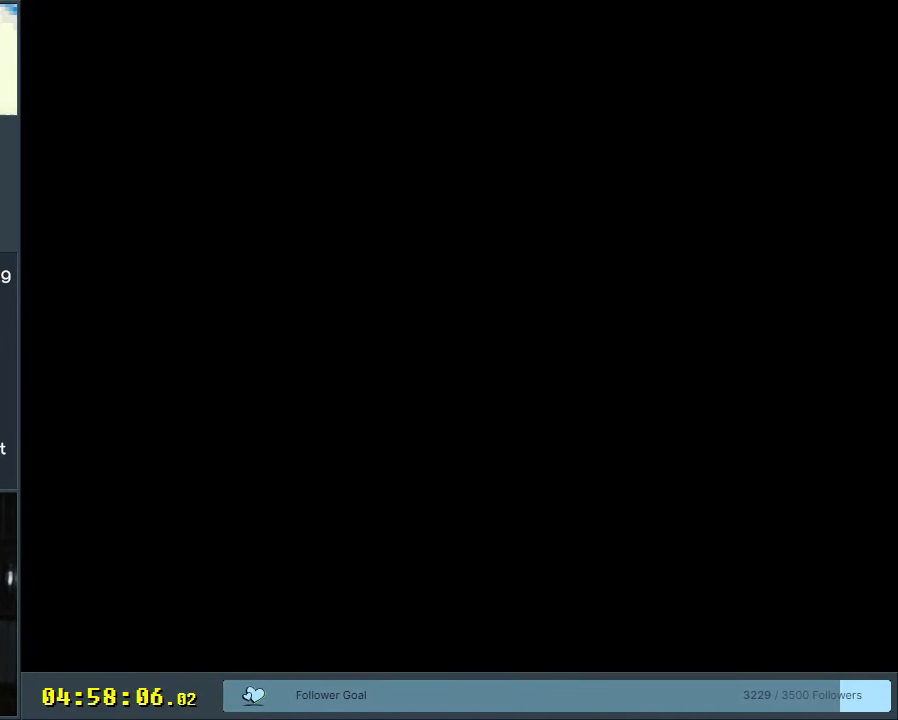
{"buttons": ["A", "X"], "events": [[33, "A", "up"], [433, "X", "down"], [450, "A", "down"]]}
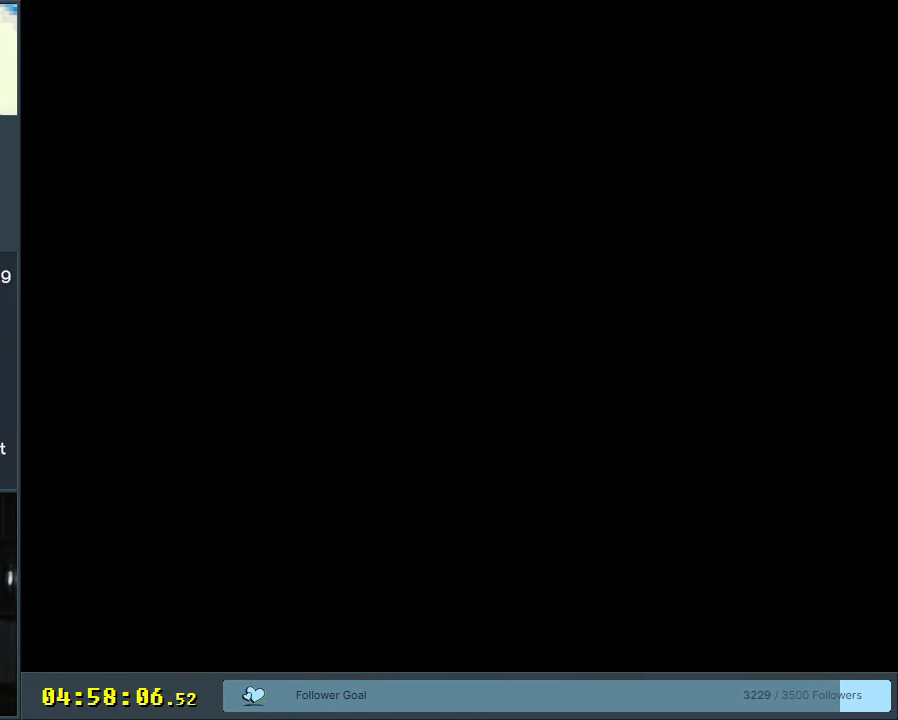
{"buttons": ["A", "X"], "events": []}
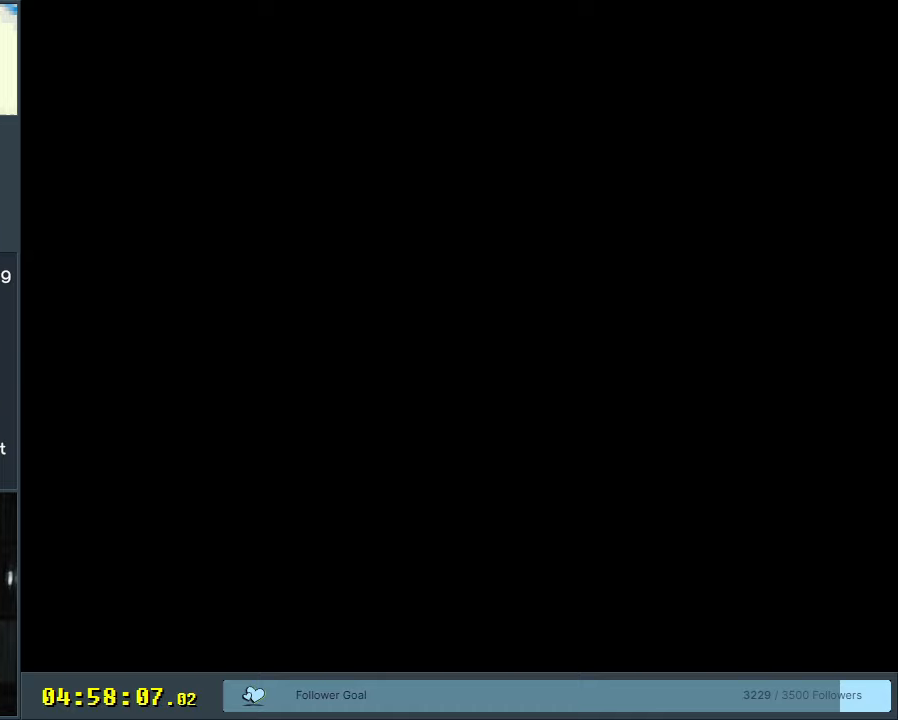
{"buttons": ["A", "X", "DPAD_RIGHT"], "events": [[450, "DPAD_RIGHT", "down"]]}
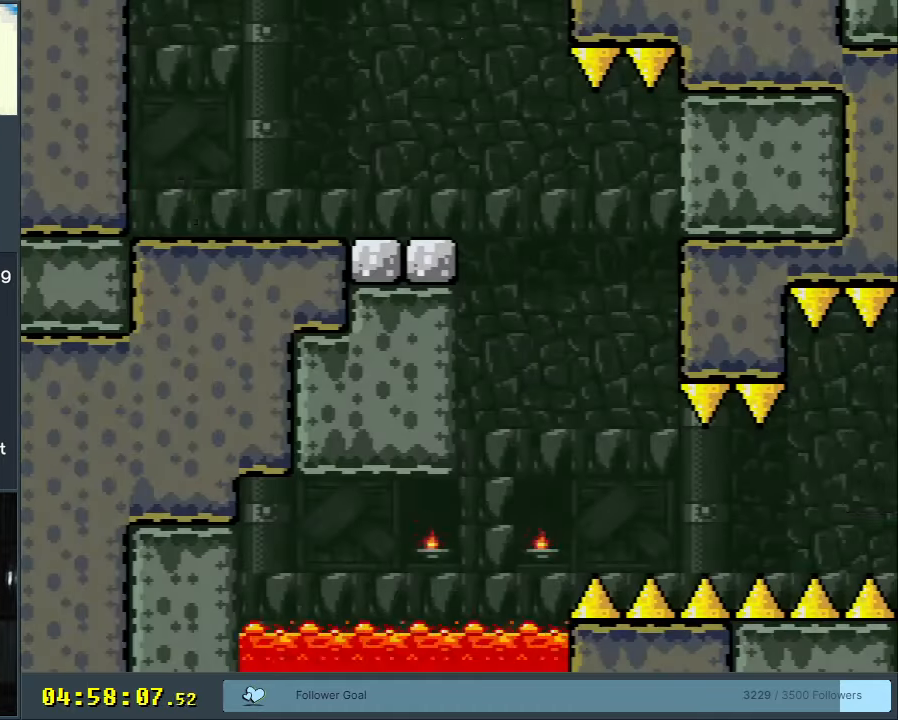
{"buttons": ["X", "DPAD_LEFT"], "events": [[150, "A", "up"], [467, "DPAD_RIGHT", "up"], [500, "DPAD_LEFT", "down"]]}
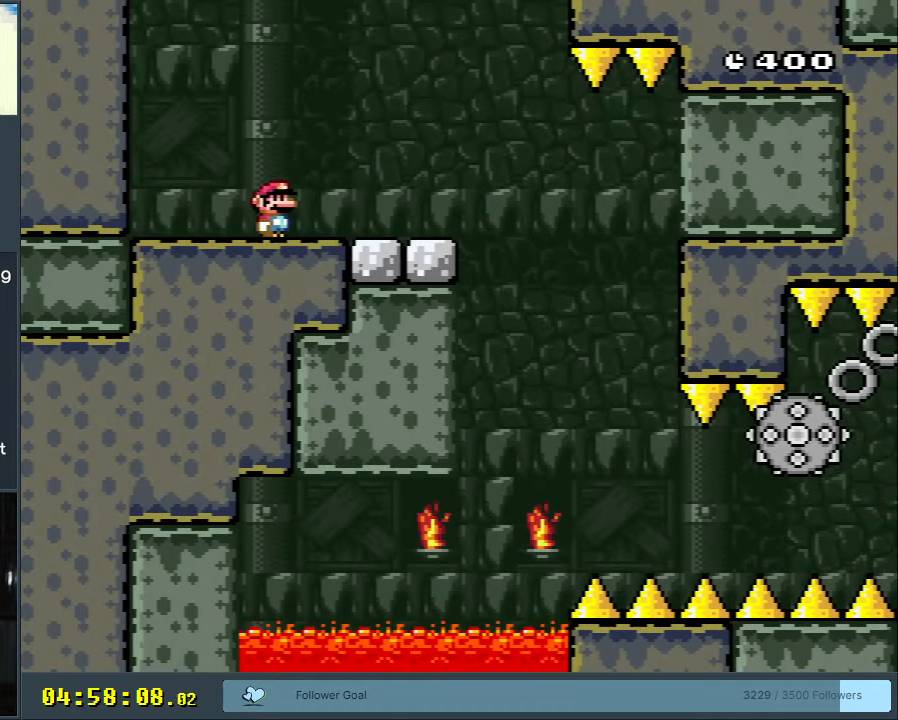
{"buttons": ["X", "DPAD_RIGHT"], "events": [[333, "DPAD_LEFT", "up"], [350, "A", "down"], [400, "DPAD_RIGHT", "down"], [483, "A", "up"]]}
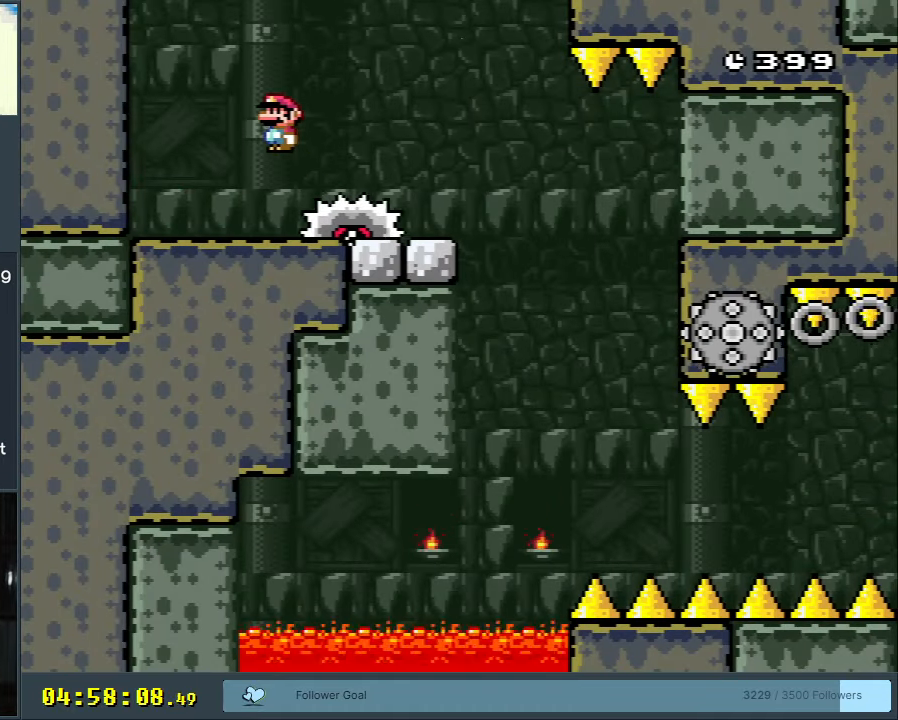
{"buttons": ["X"], "events": [[83, "A", "down"], [250, "DPAD_RIGHT", "up"], [350, "DPAD_LEFT", "down"], [400, "A", "up"], [467, "DPAD_LEFT", "up"]]}